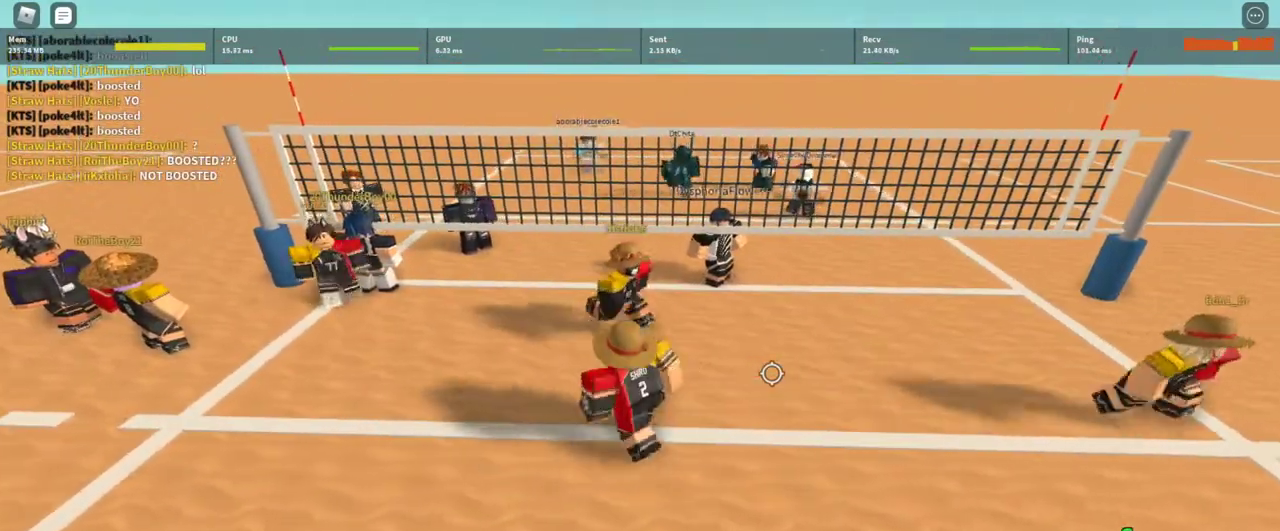
Gameplay with keyboard and mouse; each line is a JSON object with the keys and mouse buttons held at the frame after it. "events" lists presses ("down") and releases ("up") of "1", "2", "3", "4", "5", "a", "alt", "c", "caps_lock", "ctrl", "d", "e", "f", "g", "q", "r", "s", "shift", "space", "t", "tab", "v", "w", "x", "z", "mouse_left", "mouse_wheel" and "mouse_right" between this image and that frame as [ms after this image, input, new state], when the widget could be followed in between. "mouse_left", "mouse_wheel", "mouse_right" = the "left", "wheel", "right" buttons of the "mouse" list. No other keys are recorded. "wheel" means that the mouse wheel is clicked or scrolled. Not read: mouse_move.
{"keys": ["d", "s"], "mouse": ["right"], "events": [[67, "a", "up"], [100, "d", "down"], [200, "s", "down"]]}
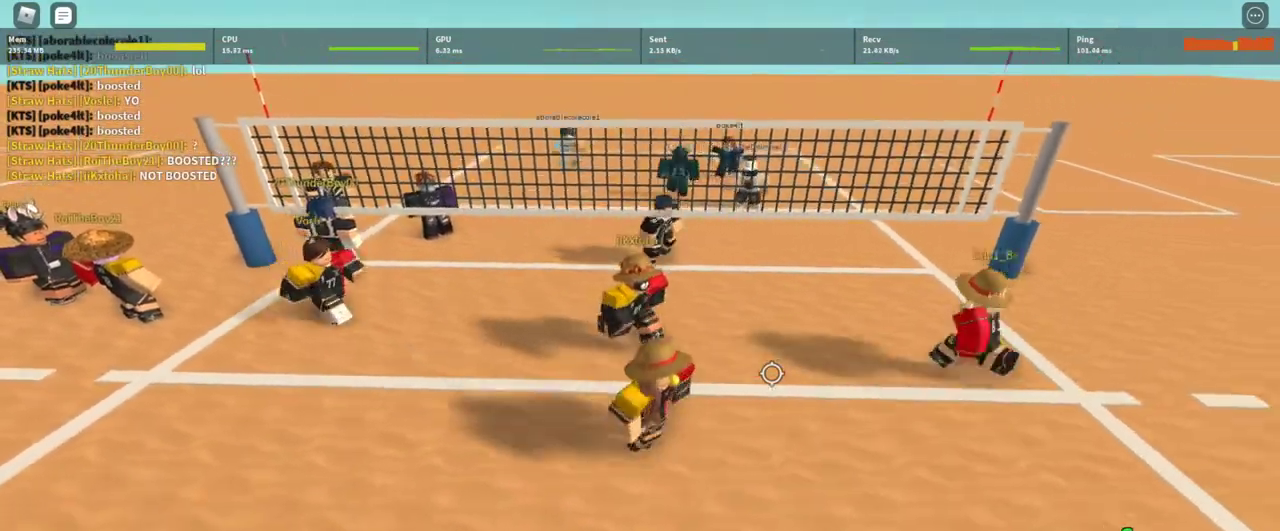
{"keys": ["a", "w"], "mouse": ["right"], "events": [[133, "a", "down"], [167, "d", "up"], [267, "s", "up"], [400, "w", "down"]]}
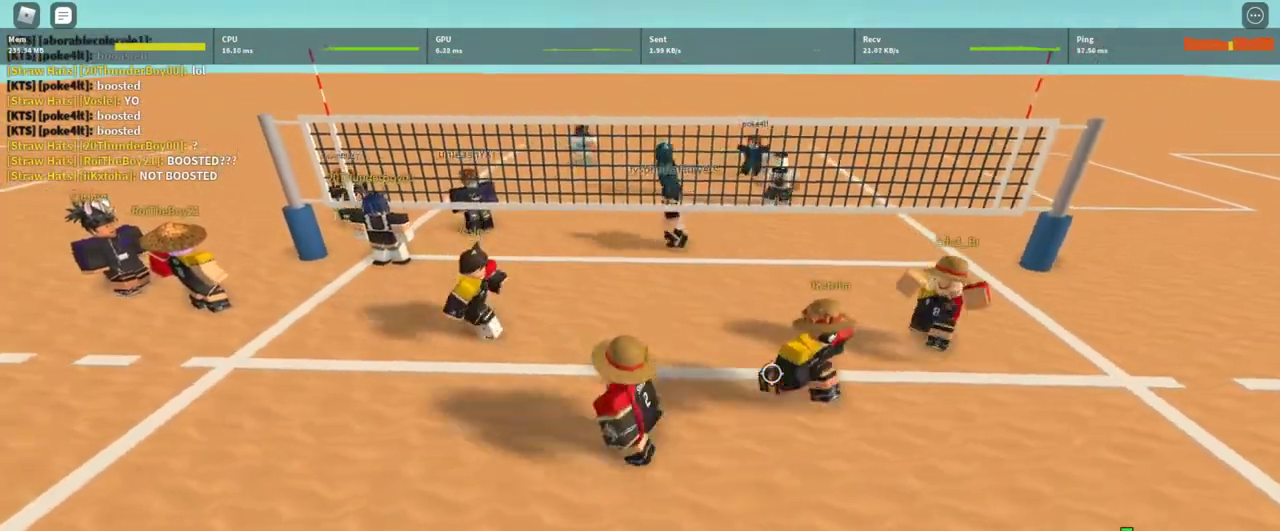
{"keys": ["d", "s"], "mouse": ["right"], "events": [[133, "d", "down"], [233, "a", "up"], [233, "w", "up"], [500, "s", "down"]]}
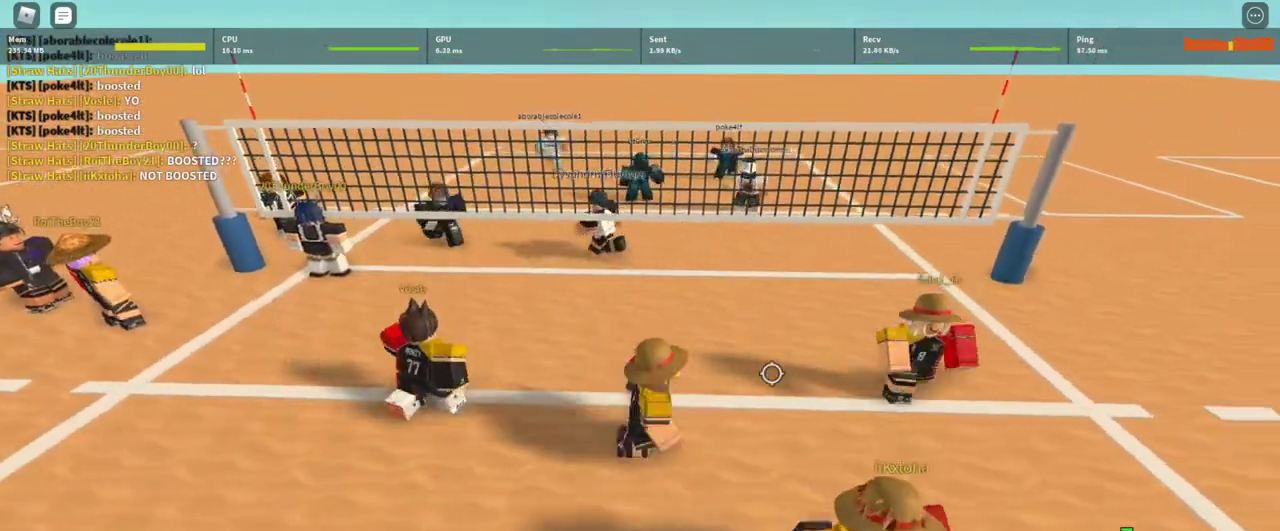
{"keys": ["a", "s"], "mouse": ["right"], "events": [[200, "a", "down"], [200, "d", "up"]]}
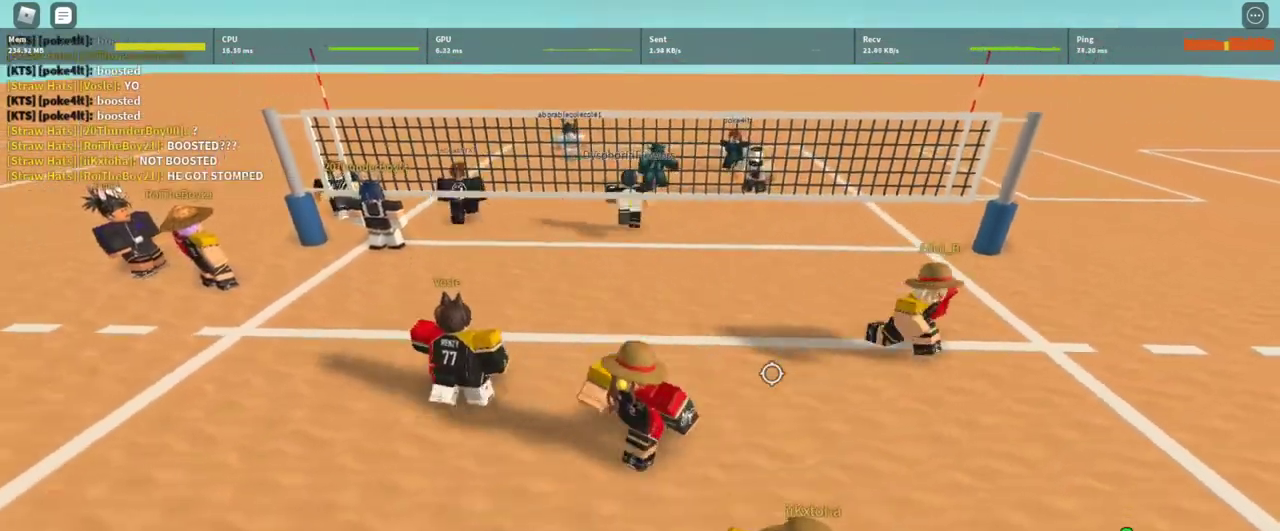
{"keys": ["d", "w"], "mouse": ["right"], "events": [[67, "d", "down"], [267, "a", "up"], [267, "s", "up"], [500, "w", "down"]]}
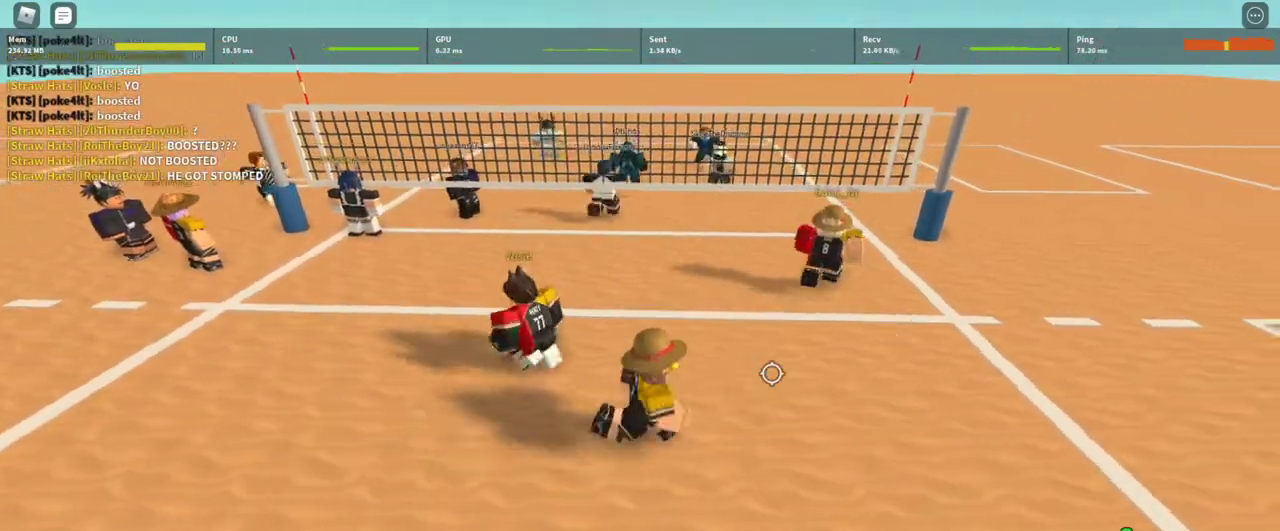
{"keys": ["d", "w"], "mouse": ["right"], "events": [[33, "d", "up"], [133, "a", "down"], [400, "d", "down"], [467, "a", "up"]]}
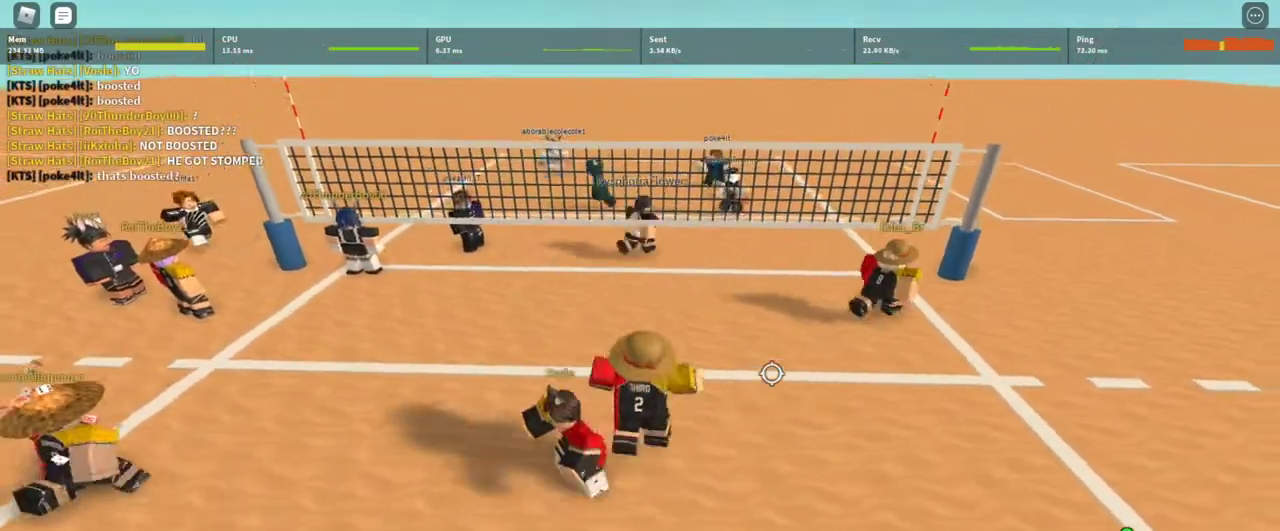
{"keys": ["a", "w"], "mouse": ["right"], "events": [[67, "w", "up"], [233, "w", "down"], [300, "d", "up"], [467, "a", "down"]]}
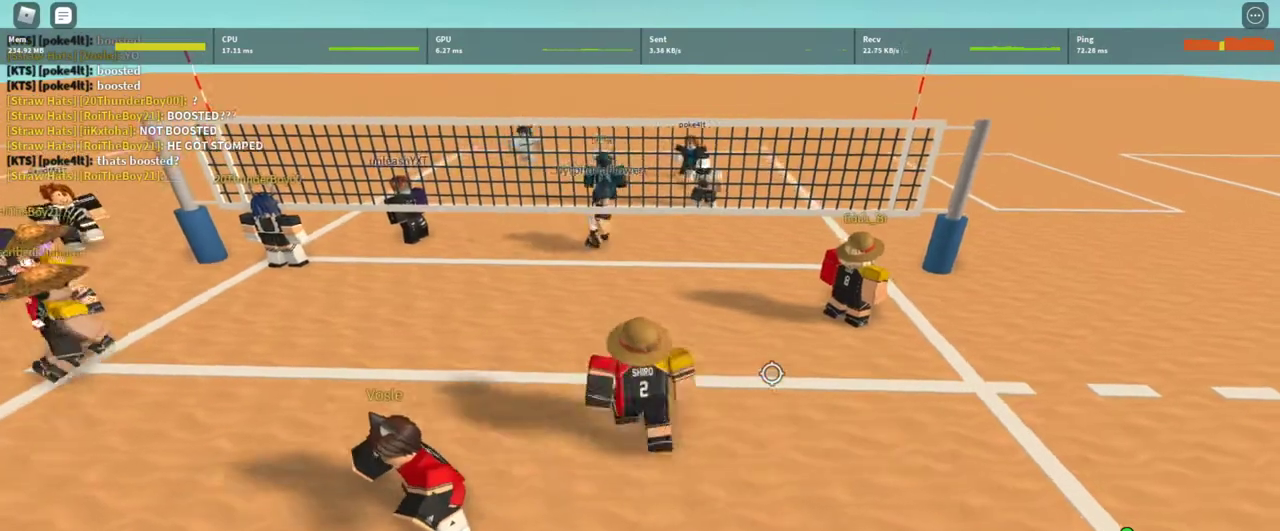
{"keys": ["d", "s"], "mouse": ["right"], "events": [[33, "w", "up"], [200, "s", "down"], [267, "a", "up"], [300, "d", "down"]]}
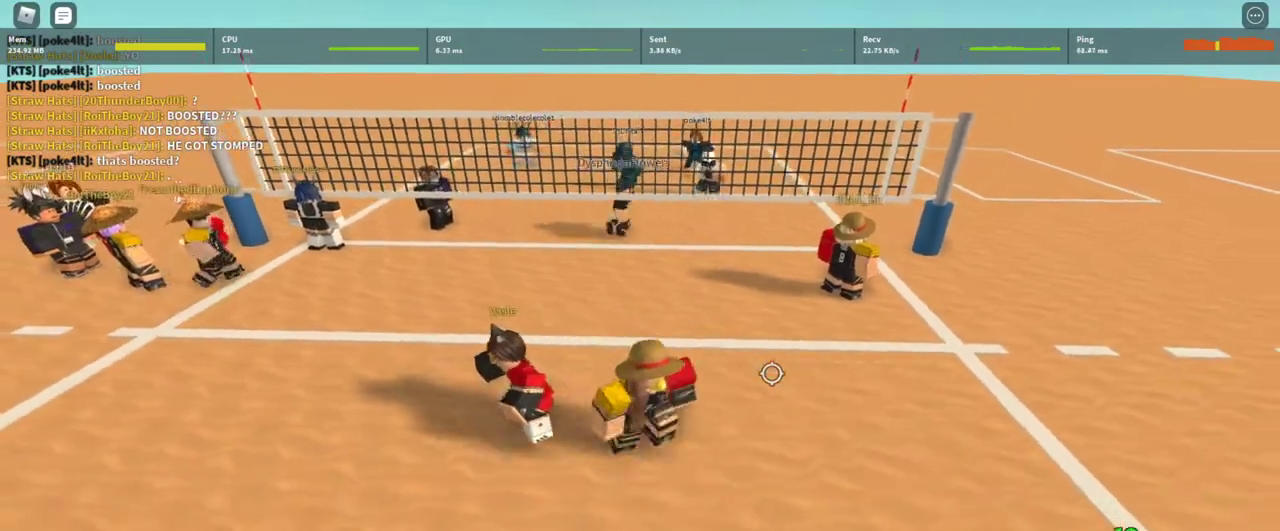
{"keys": ["a", "d", "s"], "mouse": ["right"], "events": [[167, "a", "down"]]}
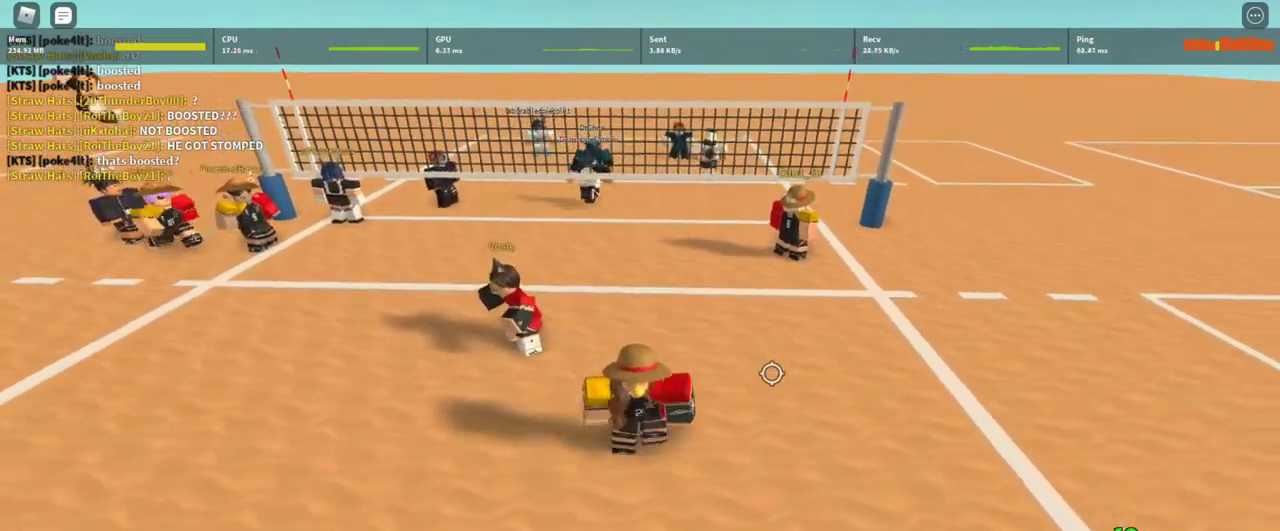
{"keys": ["a"], "mouse": ["right"], "events": [[200, "d", "up"], [233, "s", "up"]]}
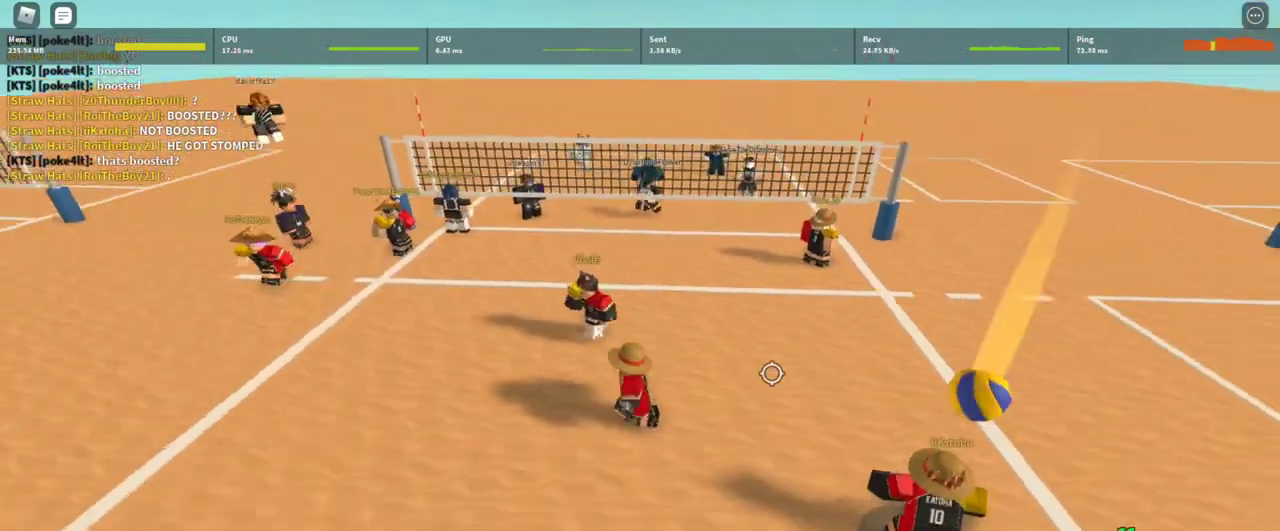
{"keys": ["d"], "mouse": ["right"], "events": [[267, "a", "up"], [400, "d", "down"]]}
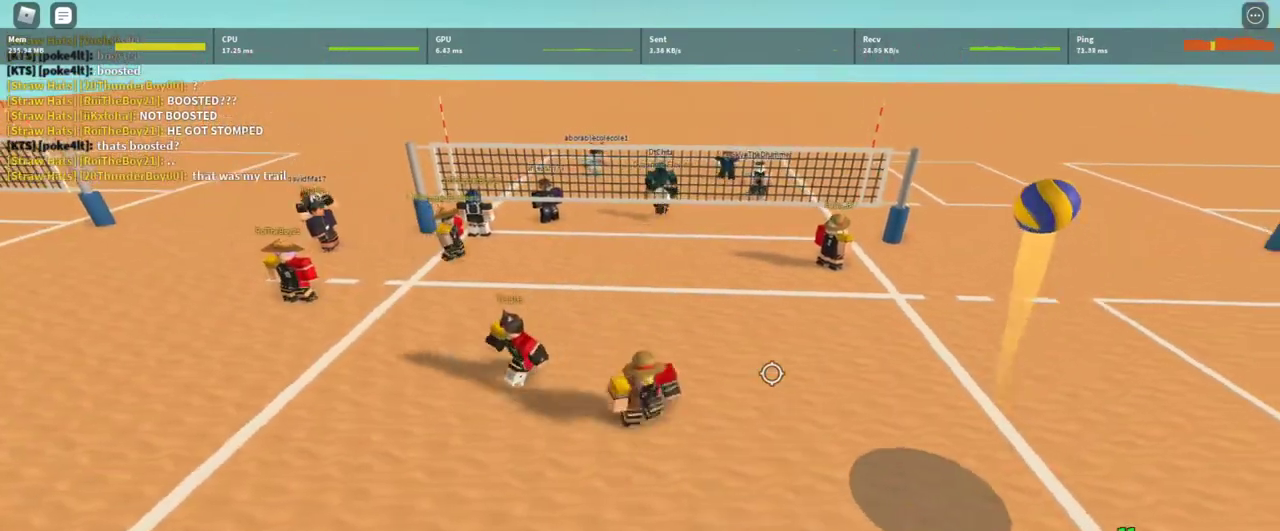
{"keys": ["w"], "mouse": [], "events": [[133, "shift", "down"], [167, "d", "up"], [167, "mouse_right", "up"], [233, "w", "down"], [333, "shift", "up"]]}
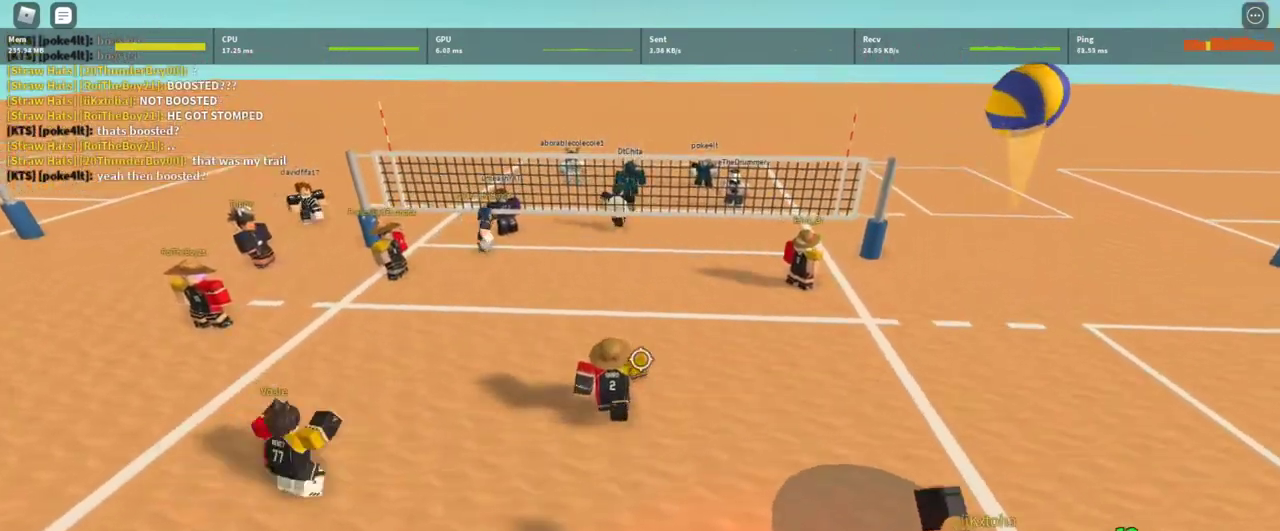
{"keys": ["w"], "mouse": [], "events": [[133, "w", "up"], [400, "w", "down"]]}
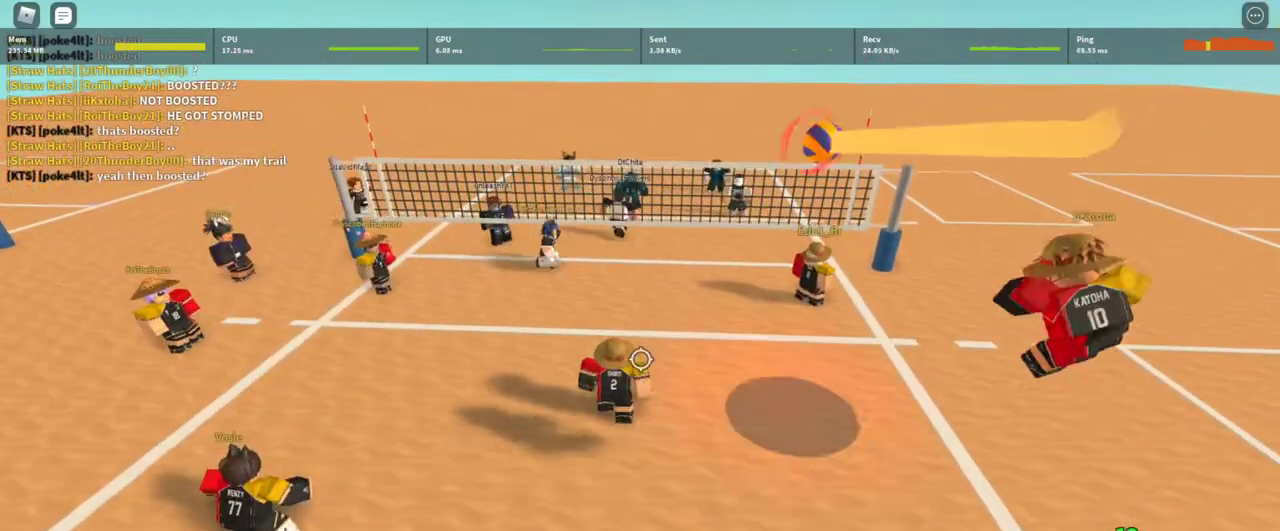
{"keys": [], "mouse": [], "events": [[433, "mouse_wheel", "down"], [433, "w", "up"], [500, "mouse_wheel", "up"]]}
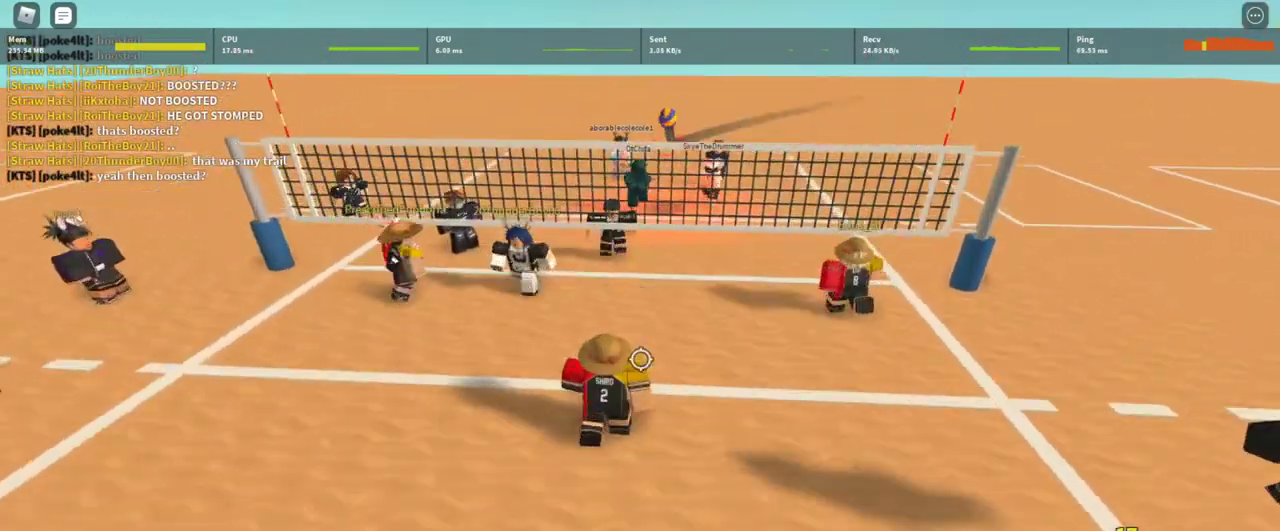
{"keys": [], "mouse": [], "events": [[33, "d", "down"], [233, "d", "up"], [333, "w", "down"], [500, "w", "up"]]}
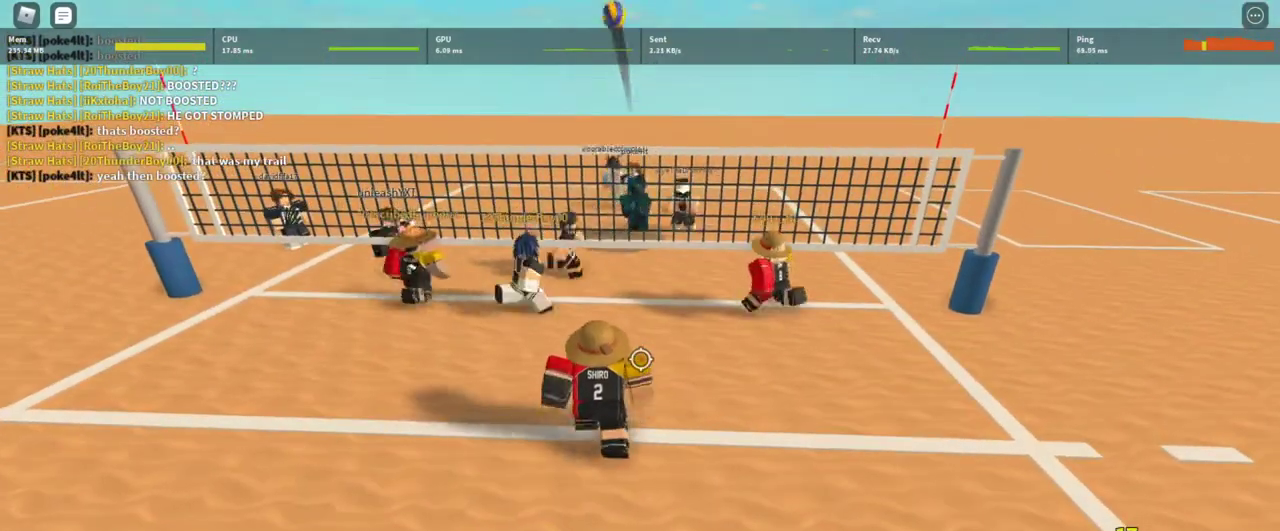
{"keys": ["a"], "mouse": [], "events": [[233, "w", "down"], [333, "w", "up"], [400, "a", "down"]]}
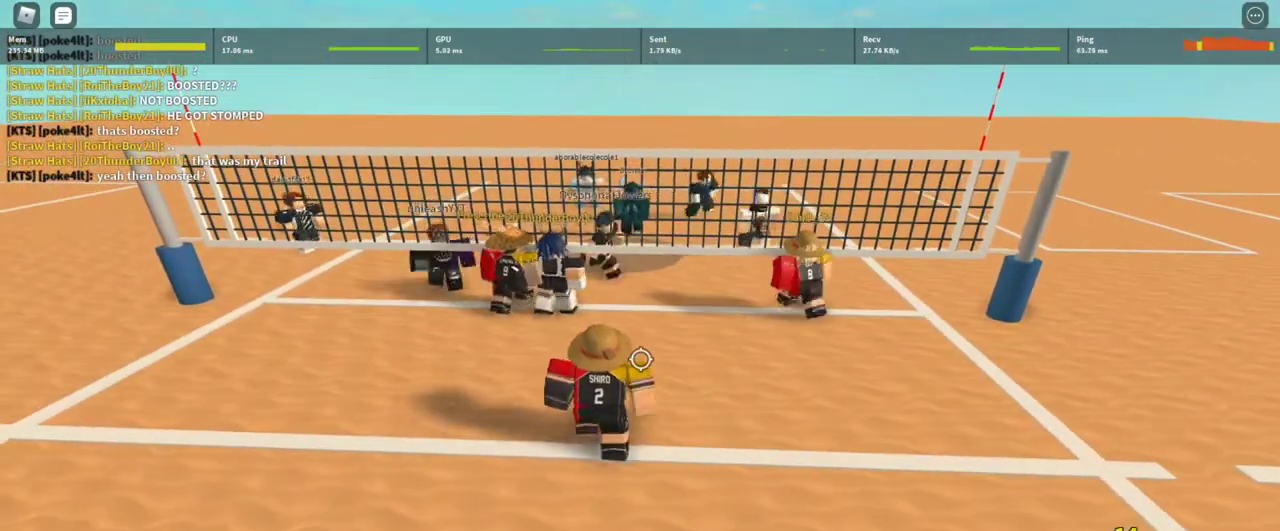
{"keys": ["a"], "mouse": [], "events": [[33, "a", "up"], [500, "a", "down"]]}
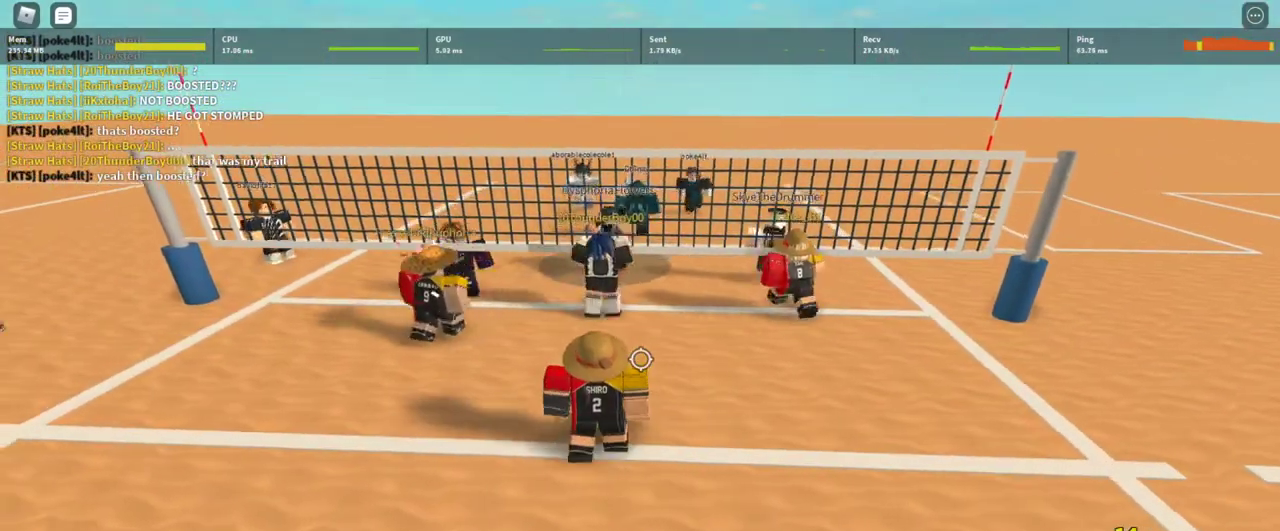
{"keys": ["t"], "mouse": [], "events": [[100, "a", "up"], [233, "t", "down"], [267, "t", "up"], [367, "t", "down"], [400, "t", "up"], [500, "t", "down"]]}
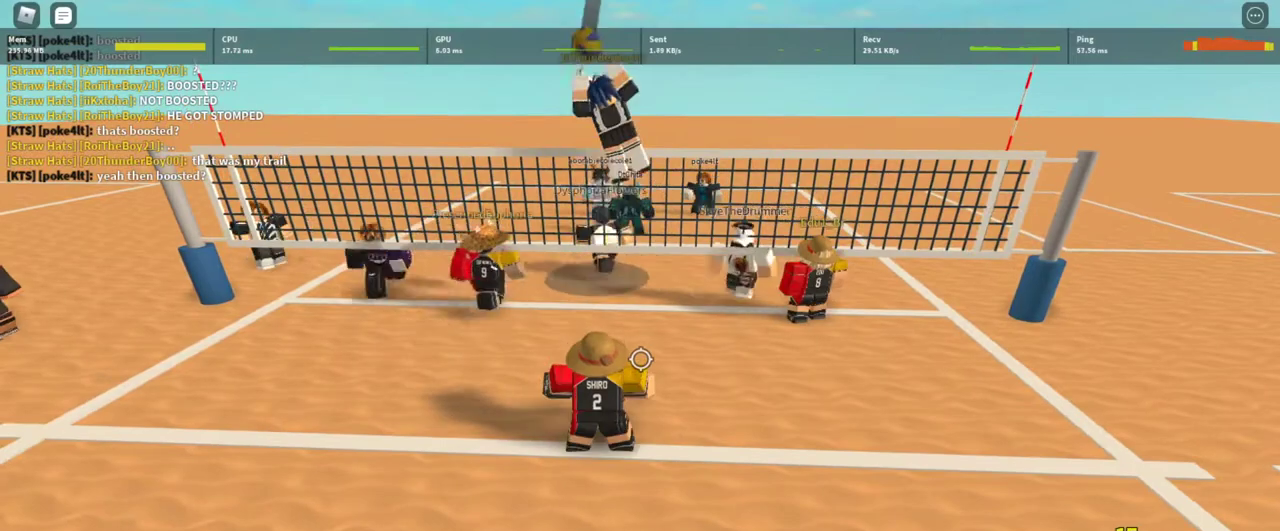
{"keys": ["t"], "mouse": [], "events": [[100, "t", "up"], [133, "t", "down"], [233, "t", "up"], [333, "t", "down"], [400, "t", "up"], [467, "t", "down"]]}
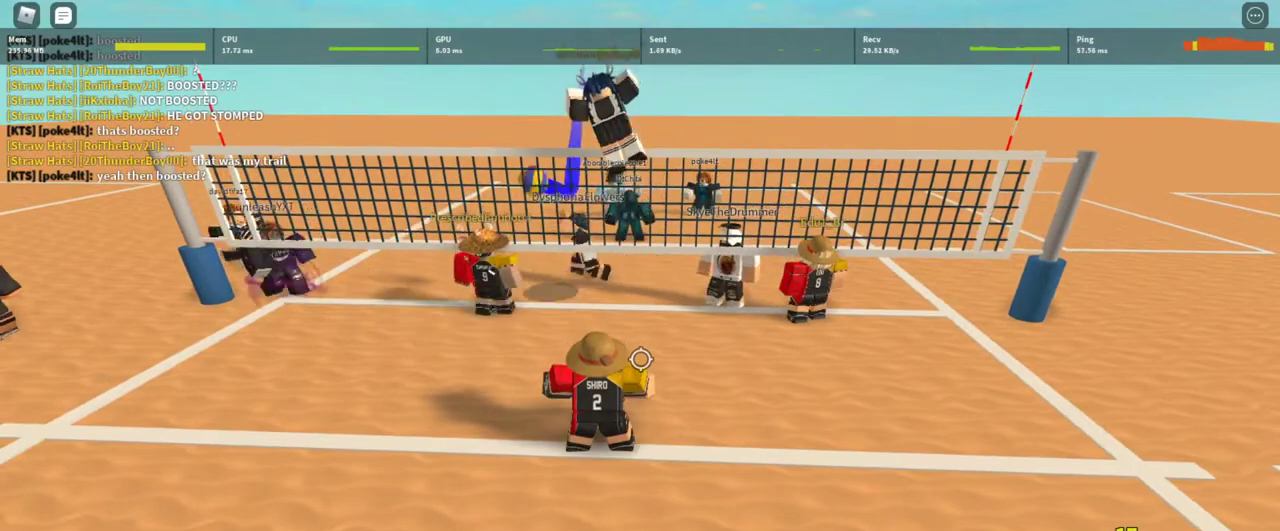
{"keys": ["a"], "mouse": [], "events": [[33, "t", "up"], [167, "a", "down"], [267, "t", "down"], [300, "t", "up"], [367, "t", "down"], [400, "mouse_left", "down"], [433, "mouse_left", "up"], [433, "t", "up"]]}
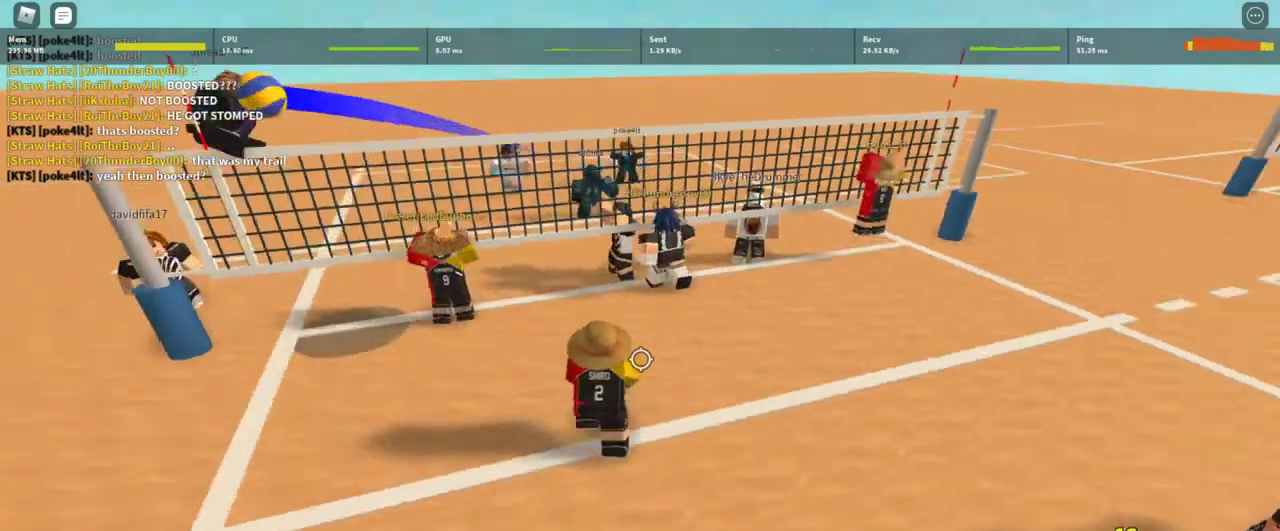
{"keys": [], "mouse": ["left"], "events": [[33, "mouse_left", "down"], [33, "s", "down"], [133, "a", "up"], [133, "s", "up"], [233, "mouse_left", "up"], [267, "mouse_left", "down"], [367, "mouse_left", "up"], [467, "mouse_left", "down"]]}
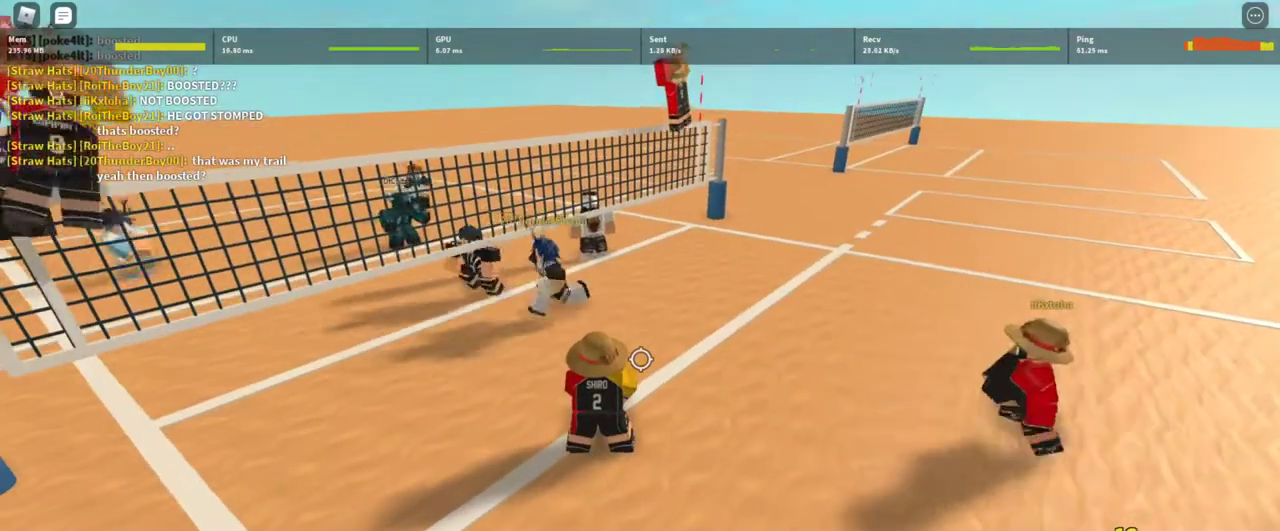
{"keys": ["d"], "mouse": ["right"], "events": [[67, "mouse_left", "up"], [200, "shift", "down"], [300, "mouse_right", "down"], [333, "shift", "up"], [400, "d", "down"], [433, "w", "down"], [467, "w", "up"]]}
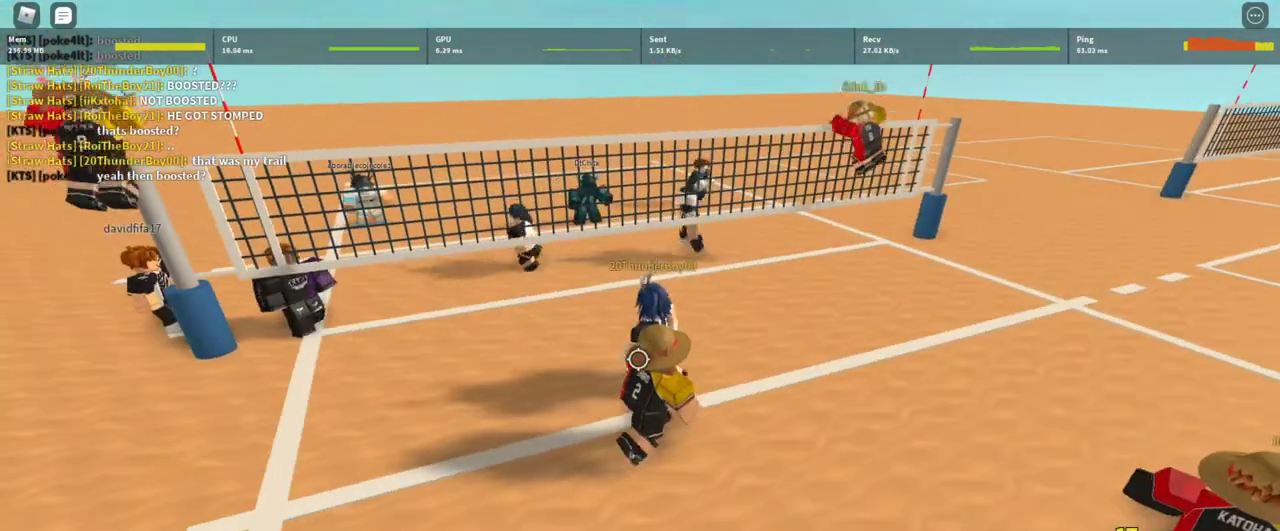
{"keys": [], "mouse": ["right"], "events": [[33, "d", "up"]]}
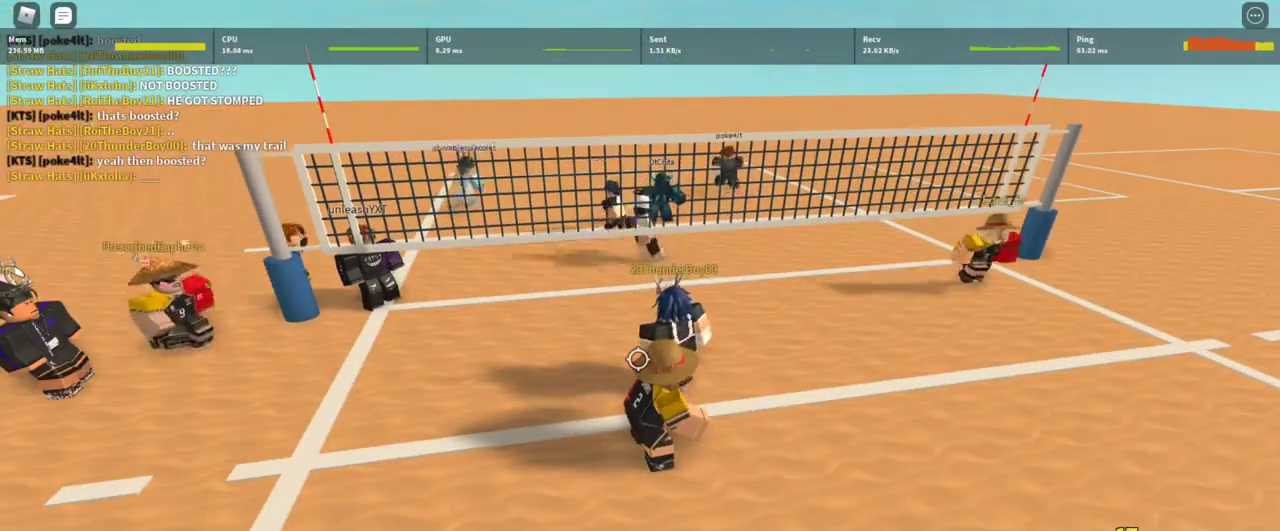
{"keys": [], "mouse": ["right"], "events": []}
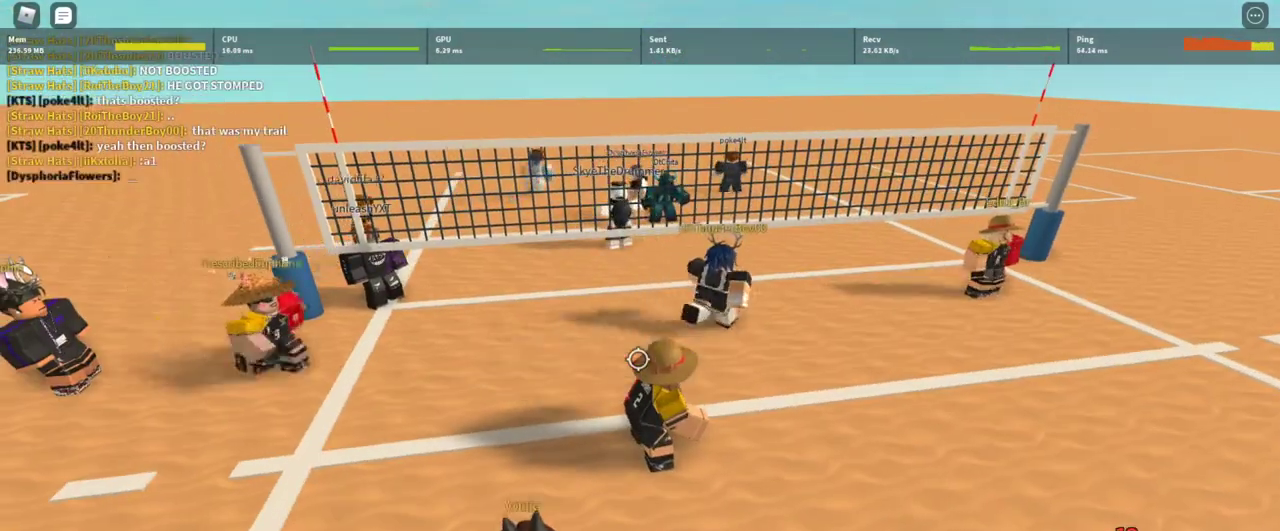
{"keys": [], "mouse": ["right"], "events": []}
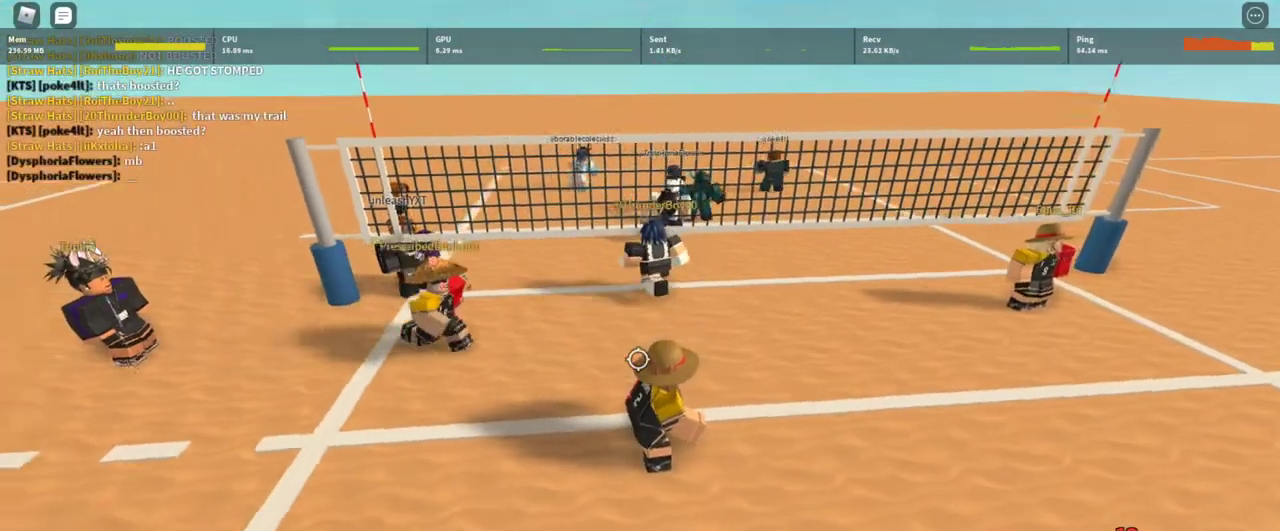
{"keys": [], "mouse": ["right"], "events": []}
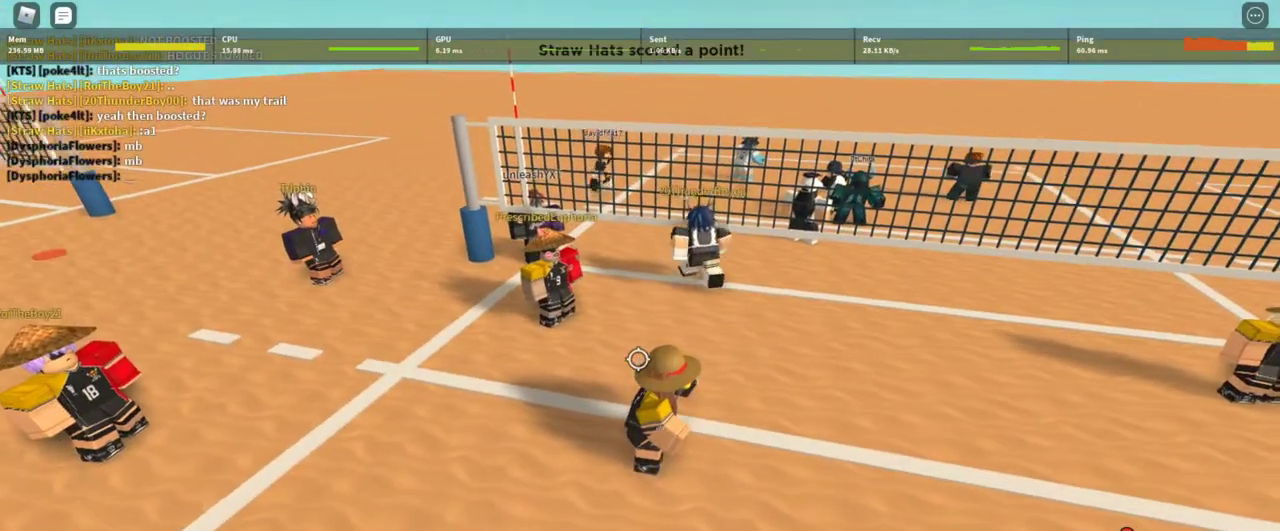
{"keys": [], "mouse": [], "events": [[133, "mouse_right", "up"]]}
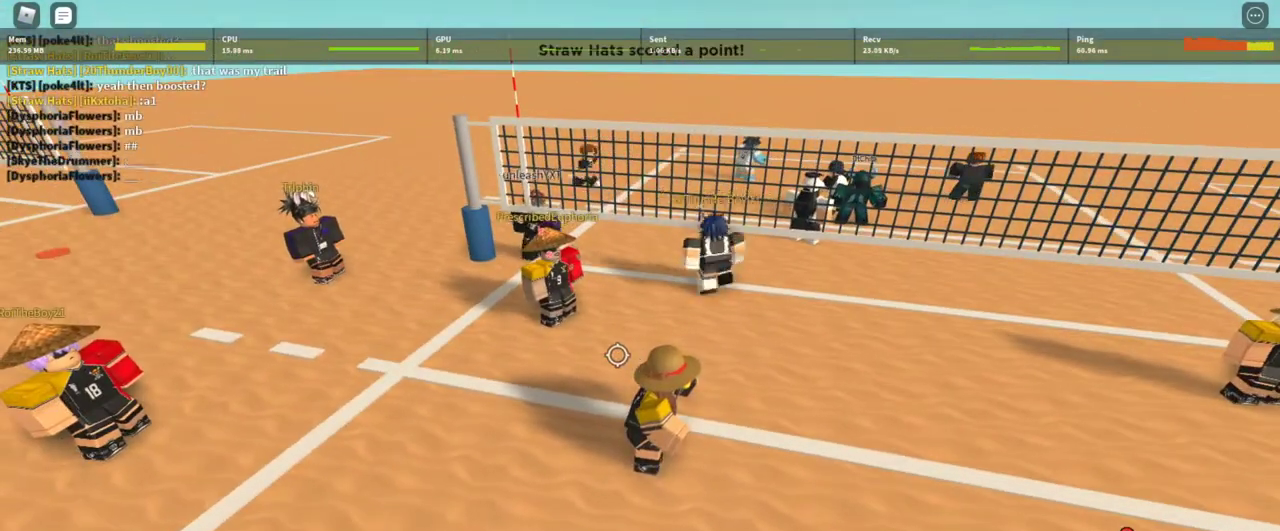
{"keys": [], "mouse": [], "events": []}
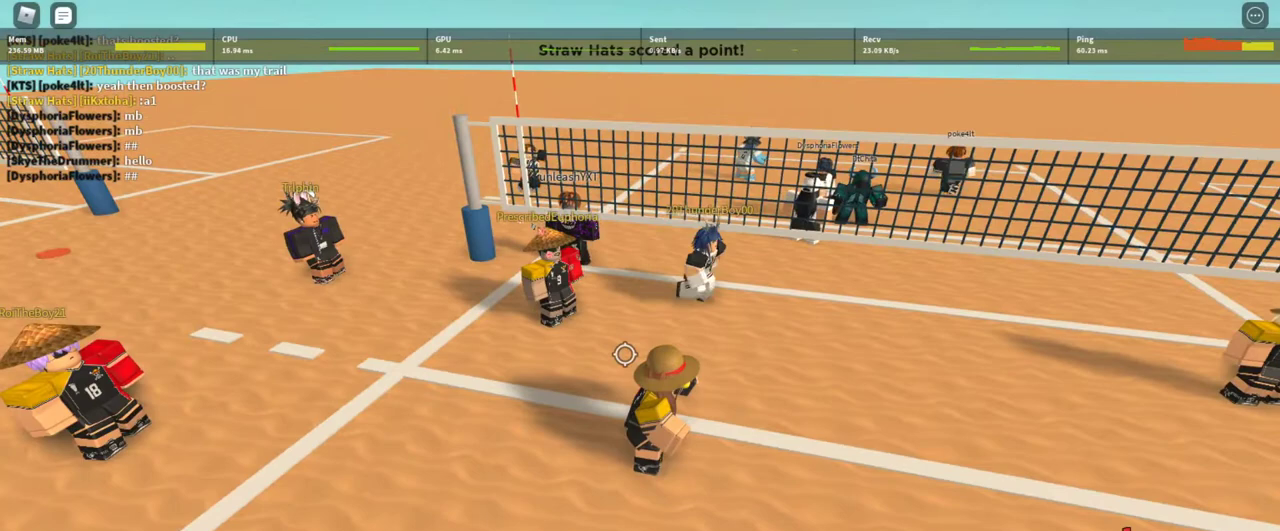
{"keys": ["d"], "mouse": [], "events": [[367, "d", "down"]]}
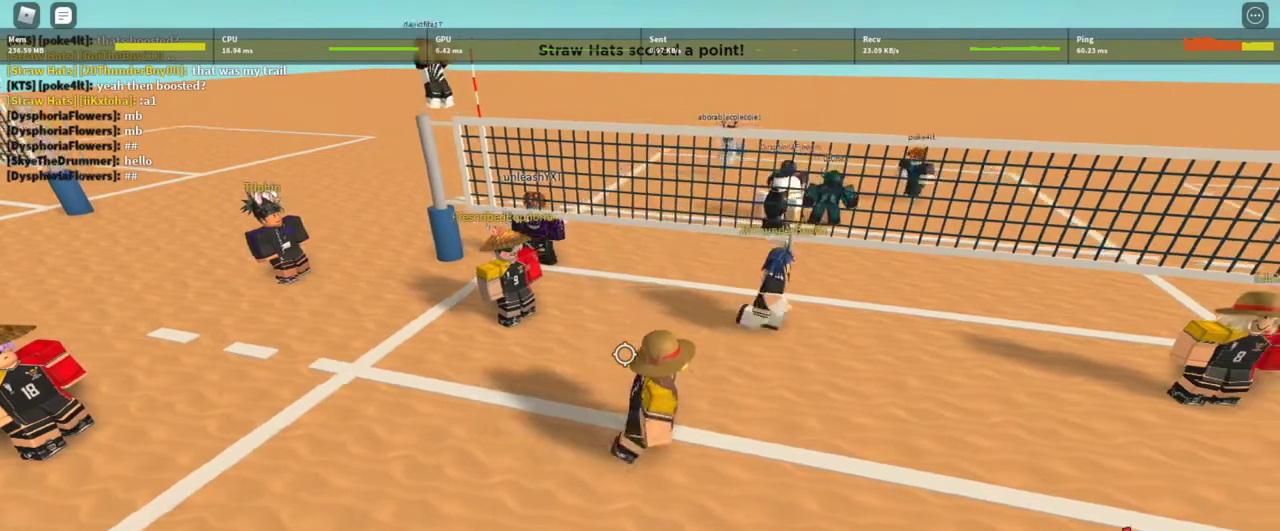
{"keys": ["s"], "mouse": [], "events": [[133, "s", "down"], [233, "d", "up"]]}
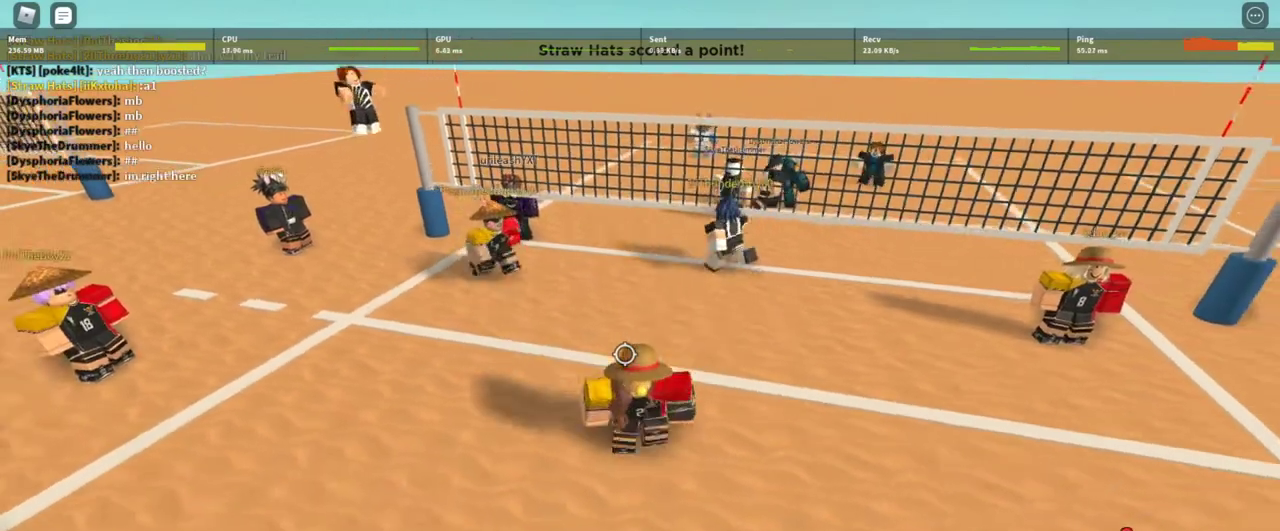
{"keys": ["d", "s", "shift"], "mouse": [], "events": [[233, "shift", "down"], [333, "shift", "up"], [433, "d", "down"], [433, "shift", "down"]]}